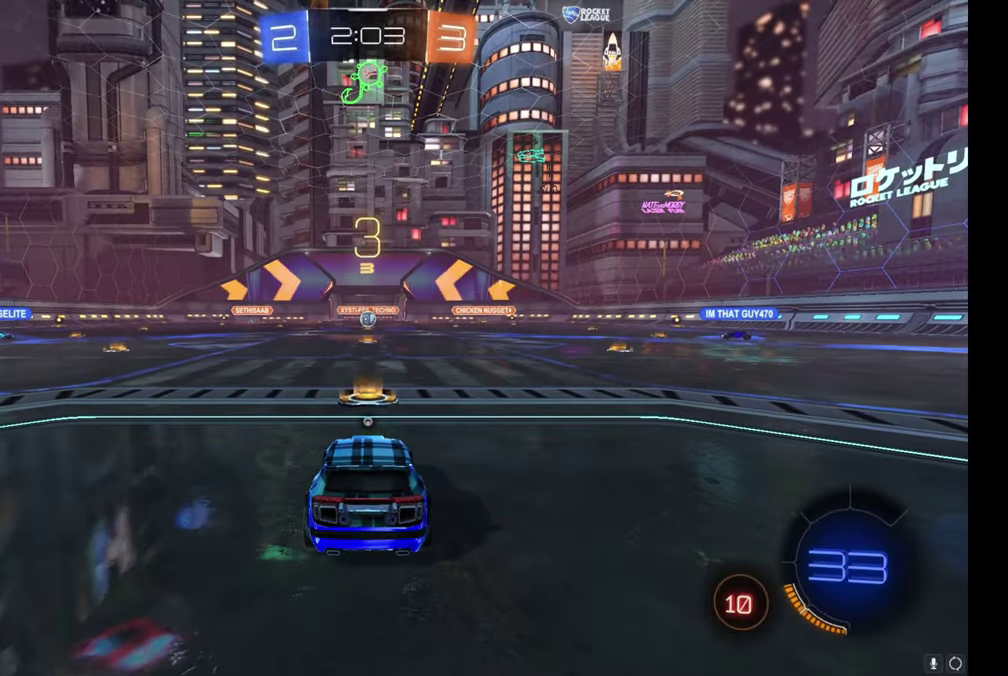
Gameplay with a controller (Xbox layout); each line is a JSON object with the inputs held at the frame after it. "events" lists button and stick changes between this image and that frame as [ms after this image, input, new state], when the widget could be followed in between. Not read: L1.
{"buttons": ["R2"], "left_stick": "center", "right_stick": "center"}
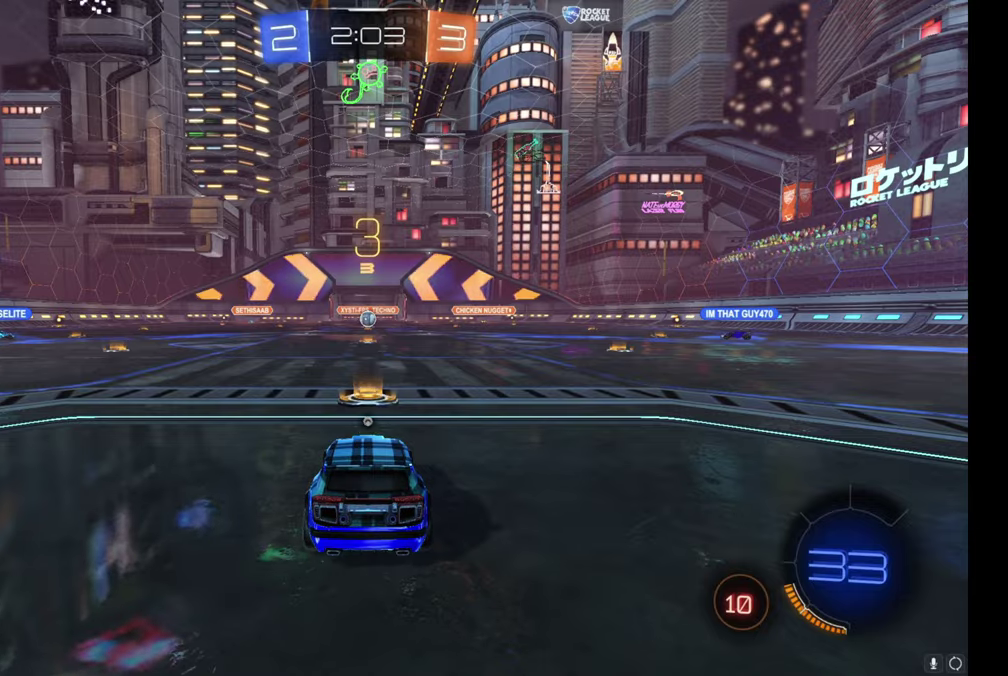
{"buttons": ["R2"], "left_stick": "center", "right_stick": "center", "events": [[333, "Y", "down"], [433, "Y", "up"]]}
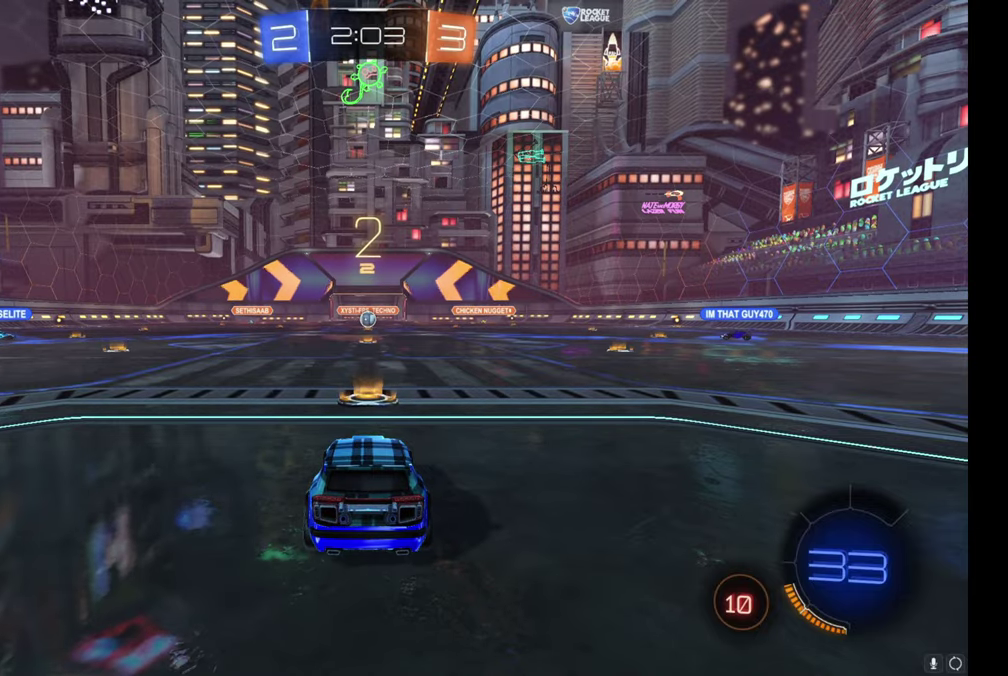
{"buttons": ["R2", "R3"], "left_stick": "center", "right_stick": "center", "events": [[167, "R3", "down"]]}
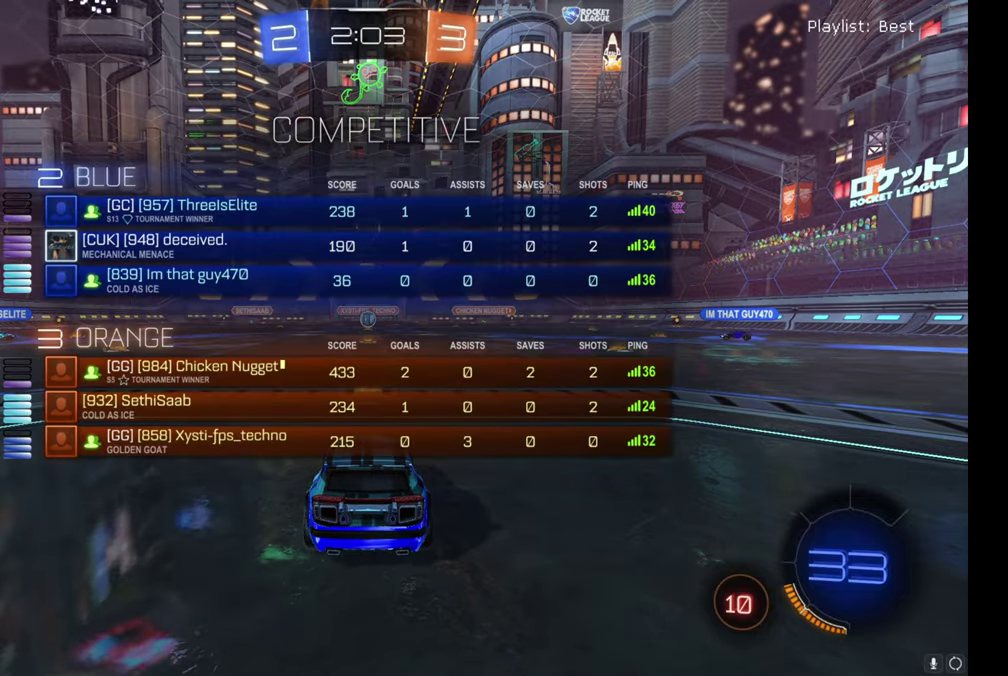
{"buttons": ["R2"], "left_stick": "up-left", "right_stick": "center", "events": [[200, "R3", "up"], [233, "left_stick", "up-left"], [367, "left_stick", "center"], [433, "left_stick", "up-left"]]}
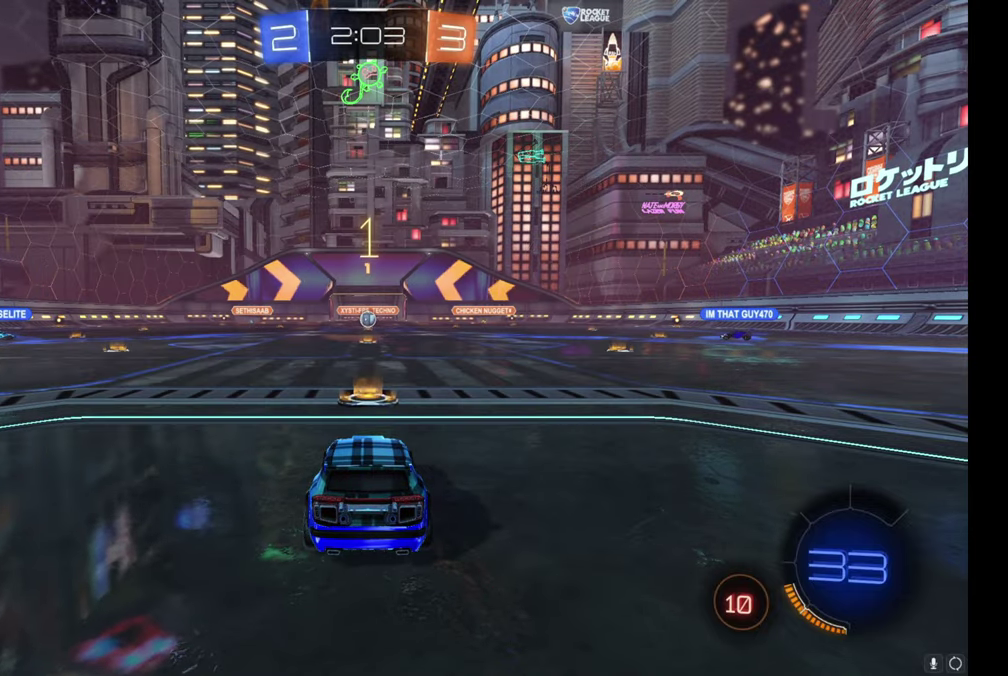
{"buttons": ["B", "R2"], "left_stick": "up-left", "right_stick": "center", "events": [[50, "B", "down"], [117, "B", "up"], [233, "B", "down"], [317, "B", "up"], [383, "B", "down"]]}
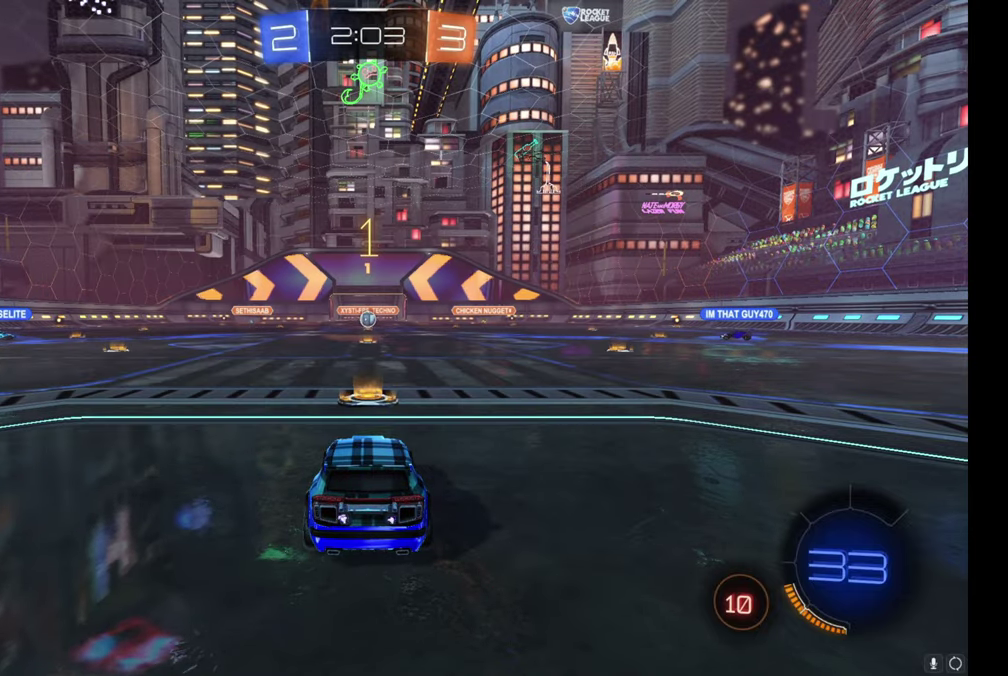
{"buttons": ["B", "R2"], "left_stick": "center", "right_stick": "center", "events": [[17, "left_stick", "center"], [383, "left_stick", "up-left"], [500, "left_stick", "center"]]}
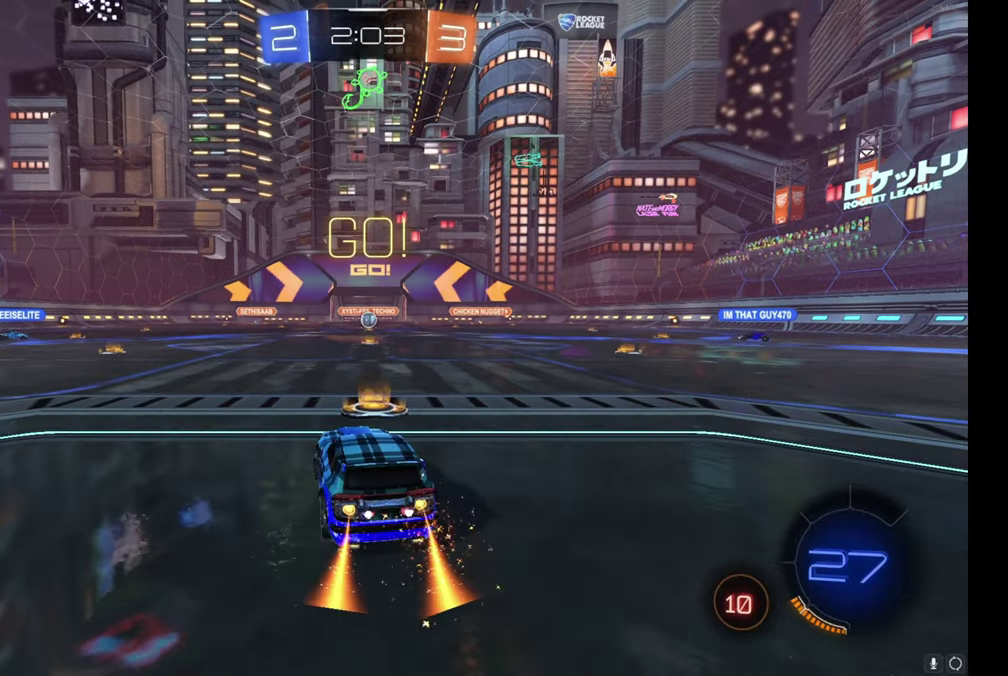
{"buttons": ["B", "R2"], "left_stick": "down", "right_stick": "center", "events": [[50, "A", "down"], [100, "left_stick", "up-right"], [133, "A", "up"], [200, "A", "down"], [267, "left_stick", "down"], [300, "A", "up"]]}
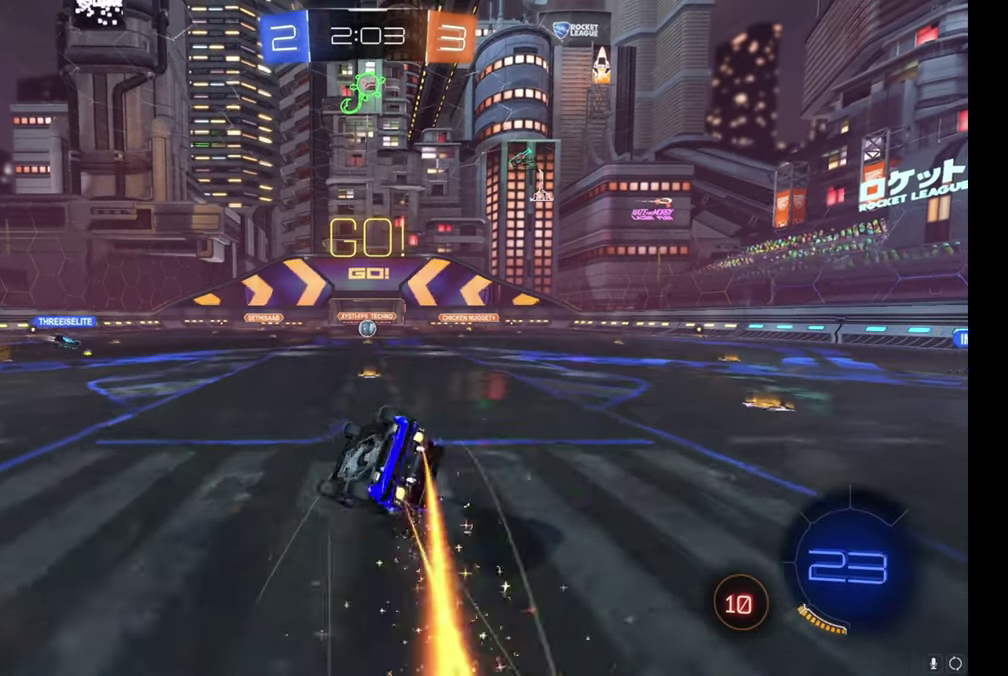
{"buttons": ["R2"], "left_stick": "up-right", "right_stick": "center", "events": [[67, "left_stick", "down-right"], [133, "left_stick", "right"], [200, "left_stick", "down-right"], [350, "B", "up"], [383, "left_stick", "right"], [433, "left_stick", "up-right"]]}
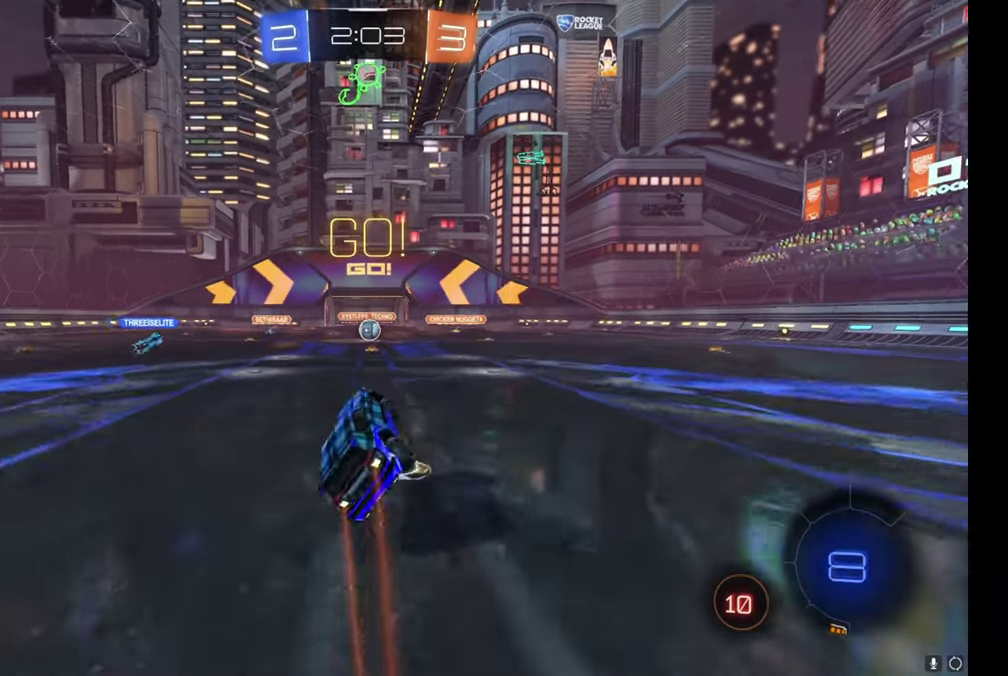
{"buttons": ["R2"], "left_stick": "center", "right_stick": "center", "events": [[50, "left_stick", "center"], [300, "left_stick", "right"], [383, "left_stick", "center"]]}
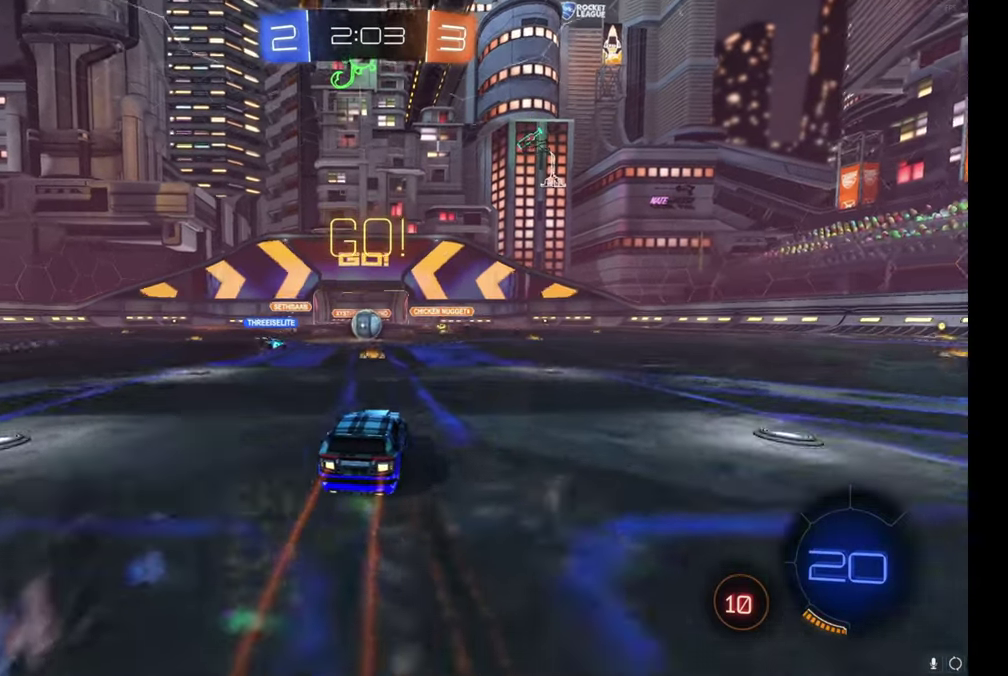
{"buttons": ["R2"], "left_stick": "right", "right_stick": "center", "events": [[183, "left_stick", "up-left"], [350, "left_stick", "center"], [483, "left_stick", "right"]]}
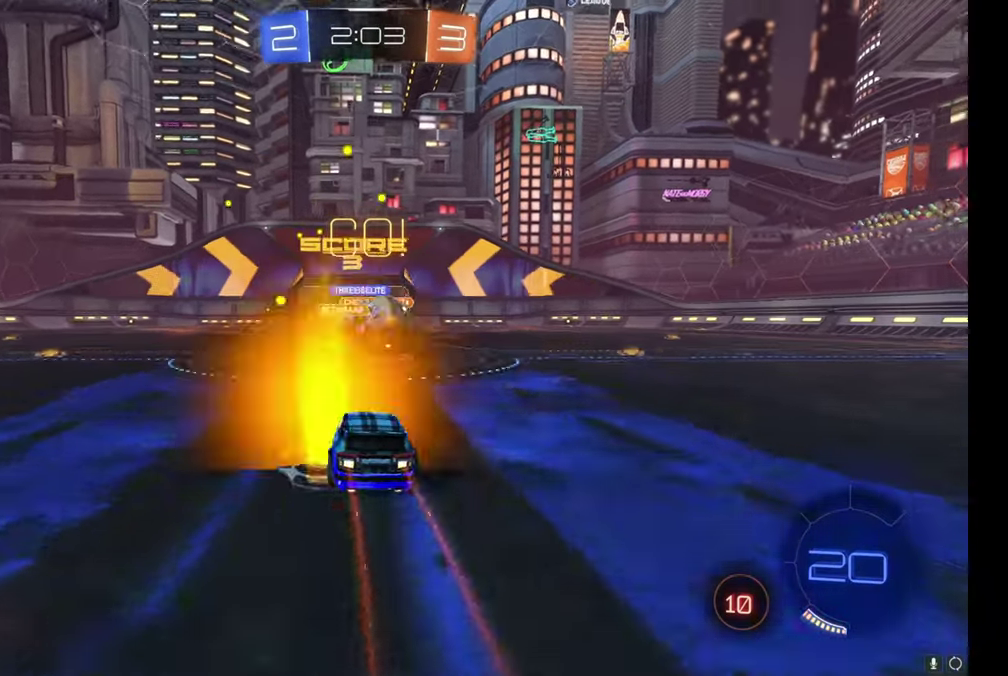
{"buttons": ["R2"], "left_stick": "center", "right_stick": "center", "events": [[417, "left_stick", "center"]]}
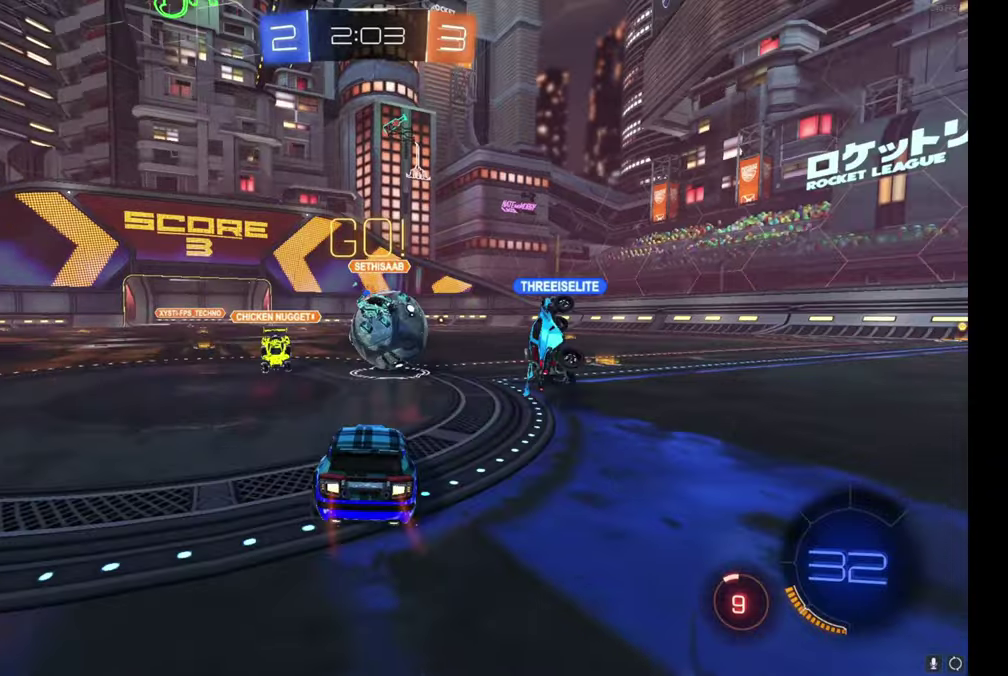
{"buttons": ["B", "R2"], "left_stick": "up-left", "right_stick": "center", "events": [[34, "left_stick", "right"], [200, "B", "down"], [217, "left_stick", "center"], [384, "left_stick", "up-left"]]}
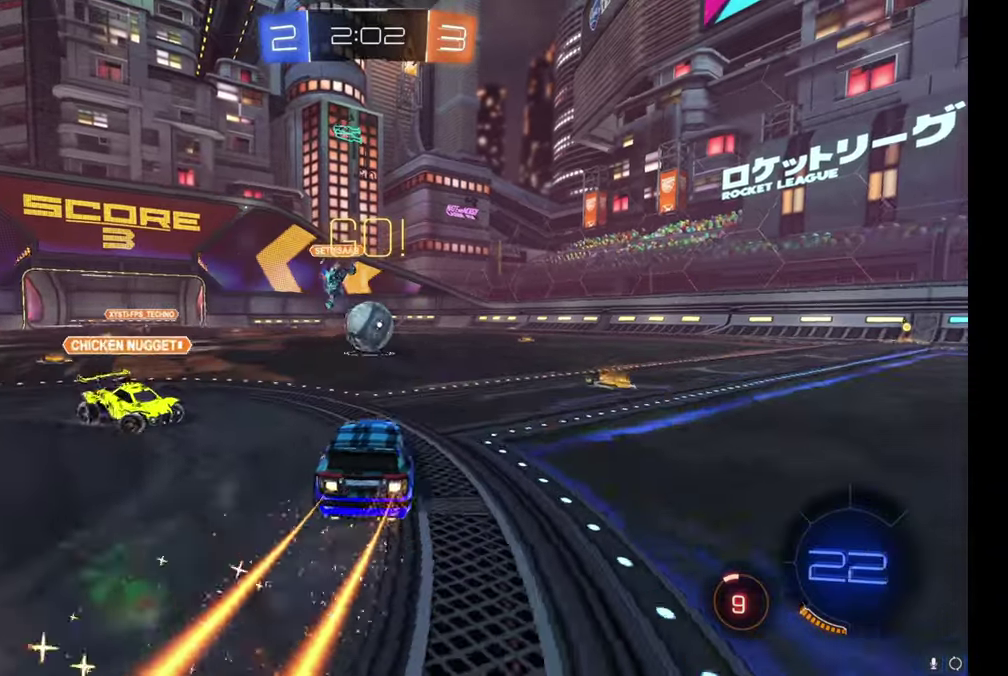
{"buttons": ["B", "R2"], "left_stick": "down", "right_stick": "center", "events": [[84, "A", "down"], [117, "left_stick", "up-right"], [150, "A", "up"], [200, "A", "down"], [284, "left_stick", "down"], [317, "A", "up"]]}
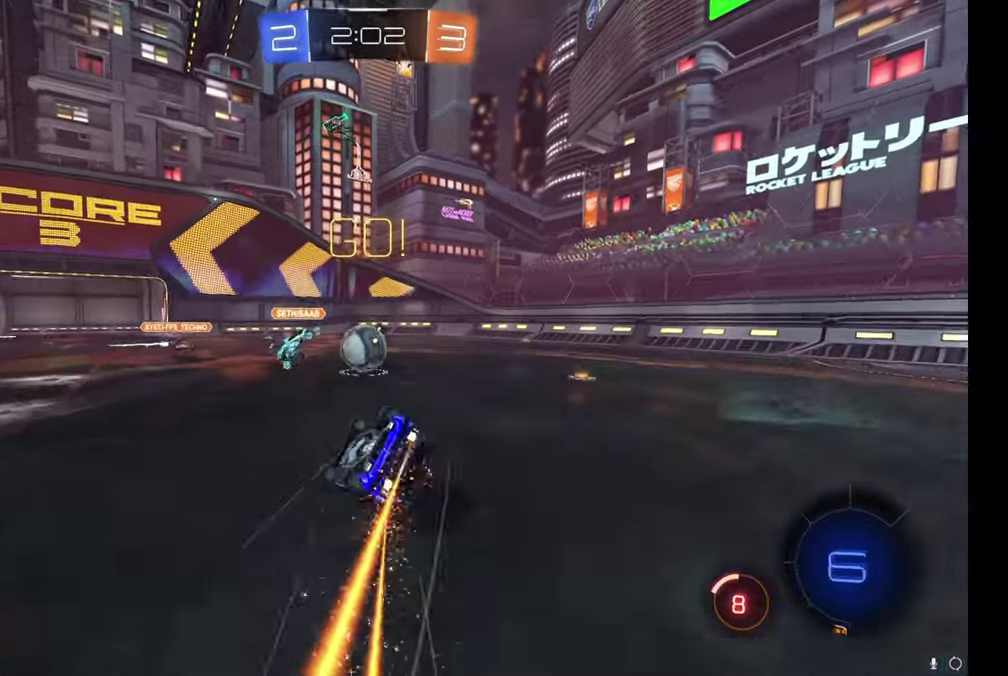
{"buttons": ["B", "R2"], "left_stick": "up-right", "right_stick": "center", "events": [[67, "left_stick", "down-right"], [117, "left_stick", "right"], [167, "left_stick", "up-right"], [250, "left_stick", "down-right"], [467, "left_stick", "up-right"]]}
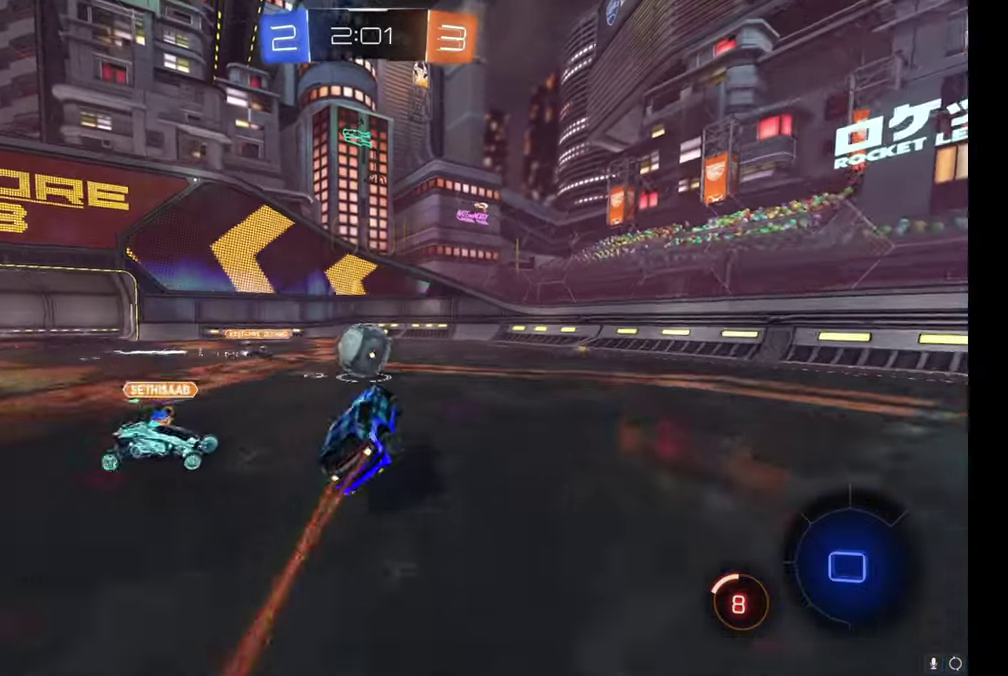
{"buttons": ["B", "R2"], "left_stick": "center", "right_stick": "center", "events": [[67, "left_stick", "center"], [267, "B", "up"], [384, "B", "down"], [384, "left_stick", "left"], [484, "left_stick", "center"]]}
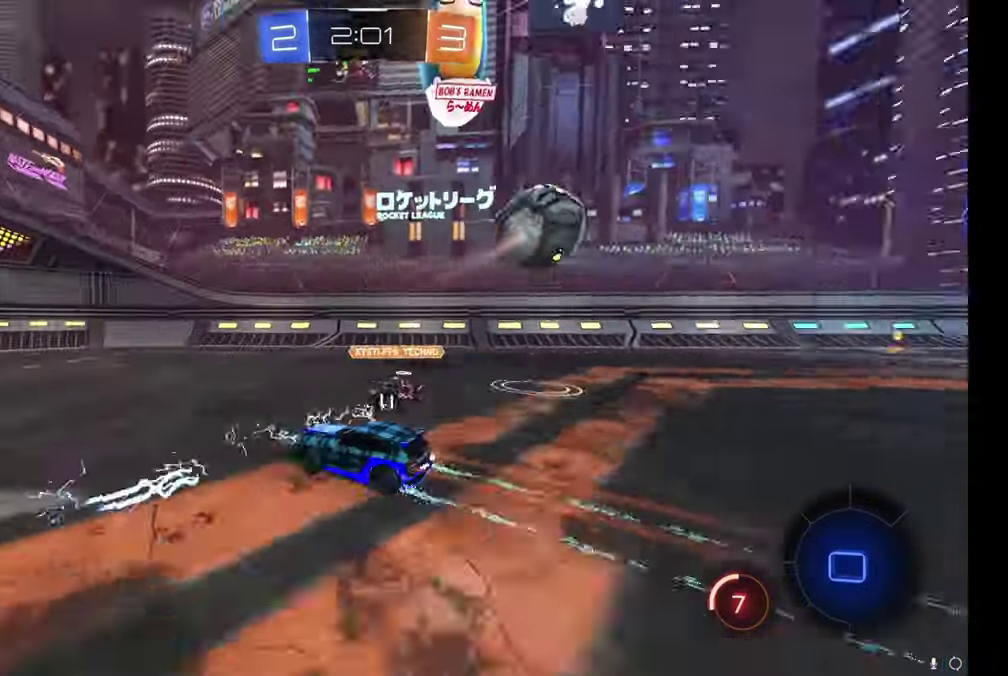
{"buttons": ["R2"], "left_stick": "center", "right_stick": "center", "events": [[34, "Y", "down"], [167, "Y", "up"], [200, "left_stick", "right"], [267, "left_stick", "center"], [284, "B", "up"], [350, "left_stick", "left"], [450, "Y", "down"], [467, "left_stick", "center"], [500, "Y", "up"]]}
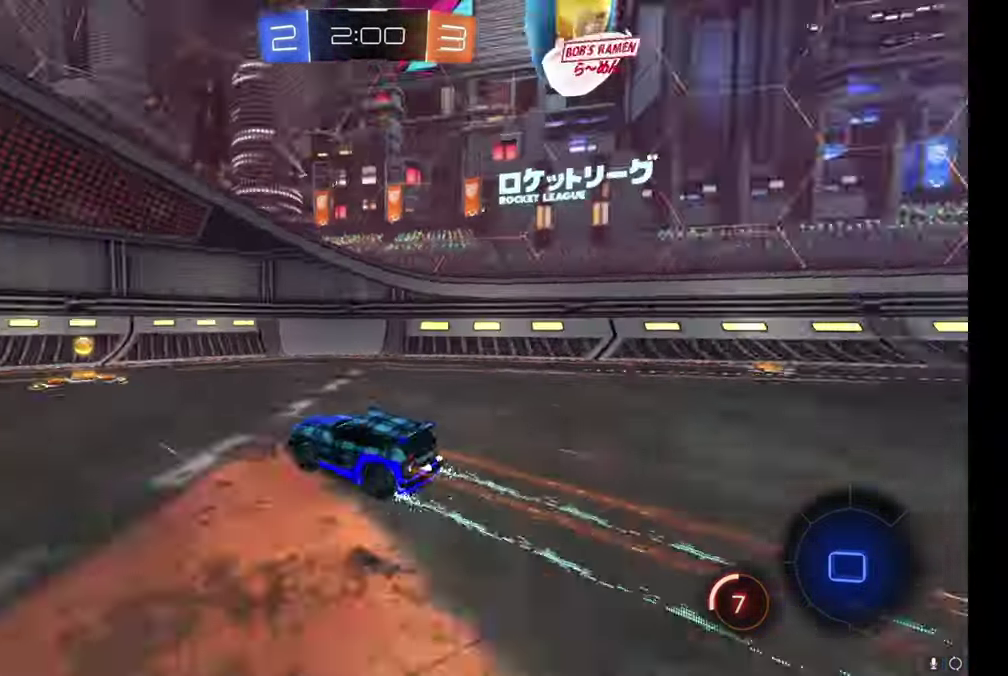
{"buttons": ["R2"], "left_stick": "up-left", "right_stick": "center", "events": [[150, "left_stick", "left"], [217, "left_stick", "up-left"]]}
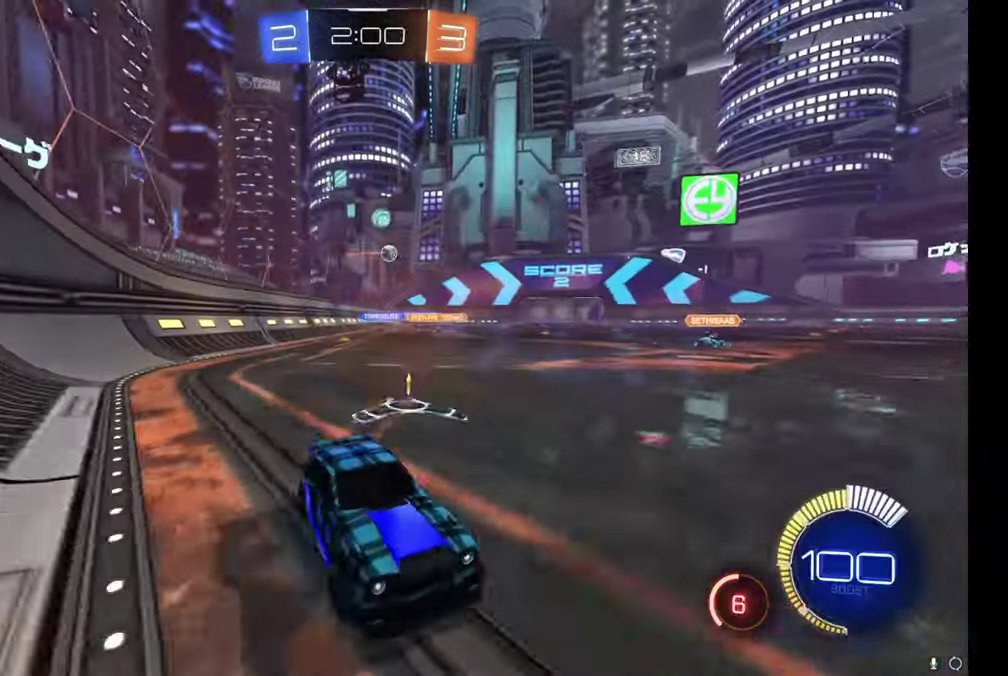
{"buttons": ["R2"], "left_stick": "up-left", "right_stick": "center", "events": []}